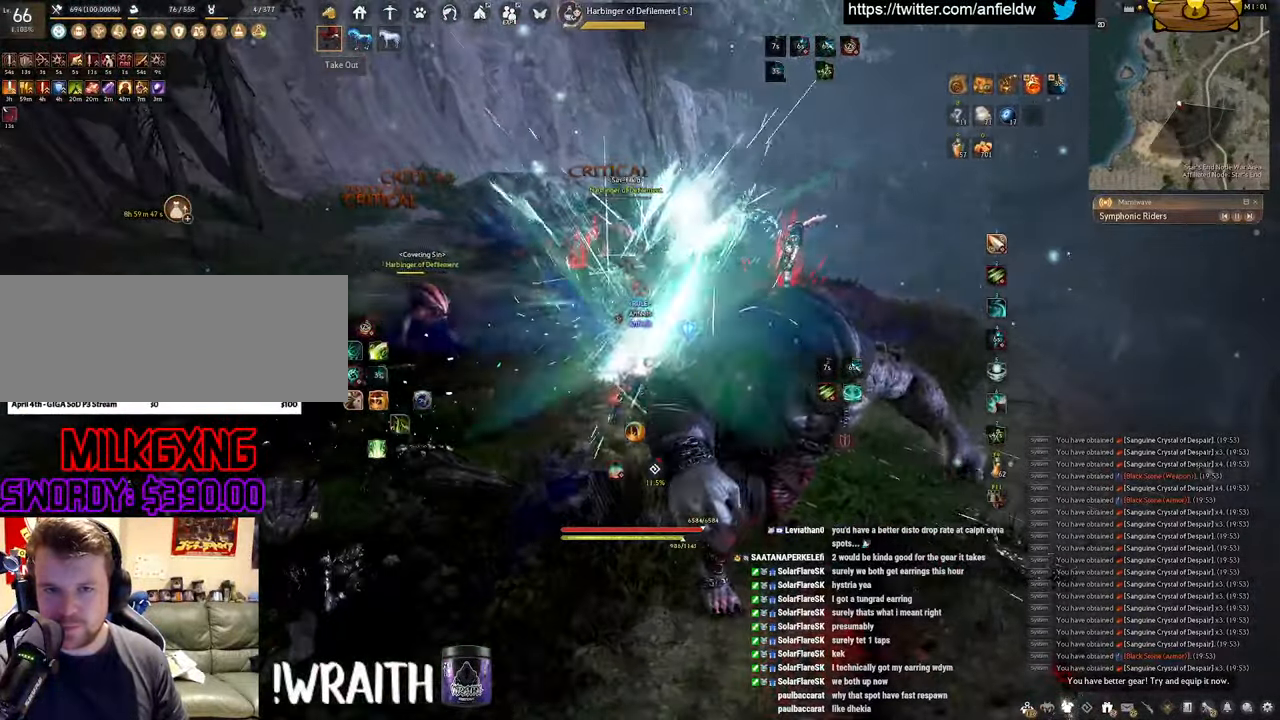
Gameplay with keyboard and mouse; each line is a JSON object with the keys and mouse buttons held at the frame after it. "events" lists presses ("down") and releases ("up") of "a", "c", "d", "e", "f", "q", "s", "shift", "space", "tab", "w", "x", "z", "mouse_left" and "mouse_right" between this image and that frame as [ms after this image, input, new state], when the widget could be followed in between. "mouse_left", "mouse_right" = the "left", "right" buttons of the "mouse" list. No other keys are recorded. Mouse movement is not recorded.
{"keys": ["f", "w"], "mouse": [], "events": [[234, "w", "down"], [334, "f", "down"]]}
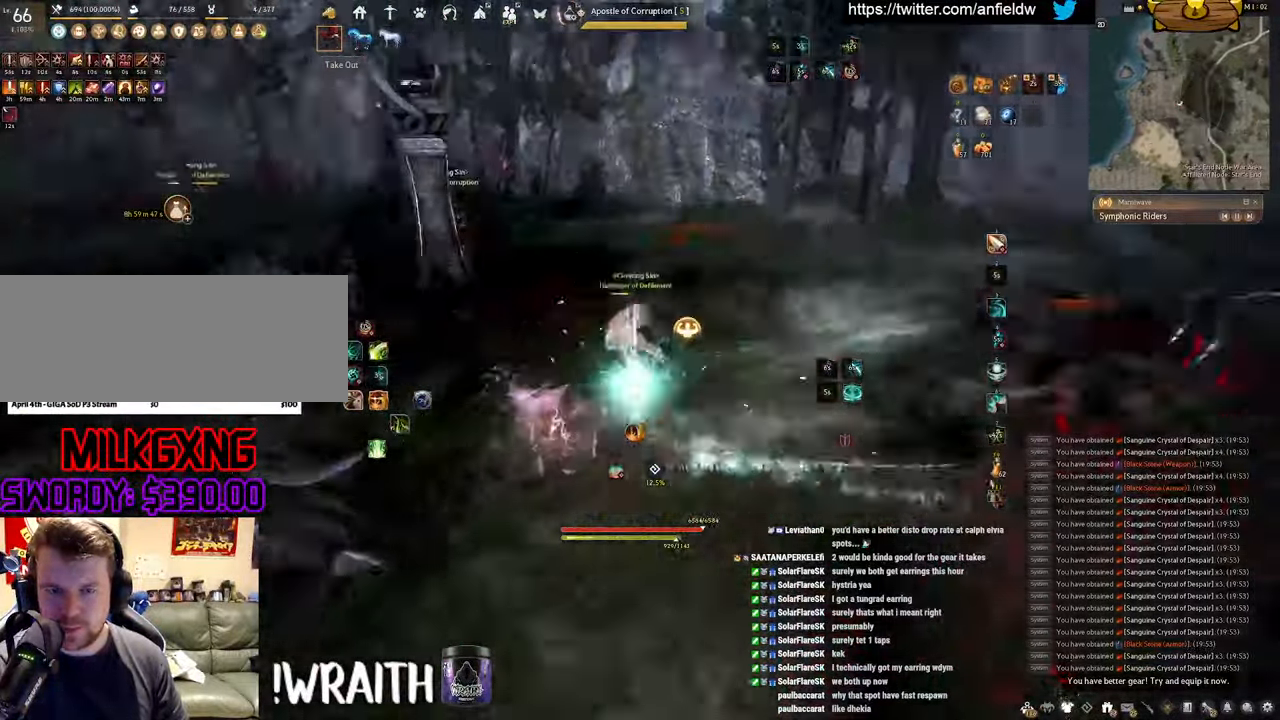
{"keys": [], "mouse": ["left"], "events": [[267, "f", "up"], [300, "w", "up"], [350, "mouse_left", "down"]]}
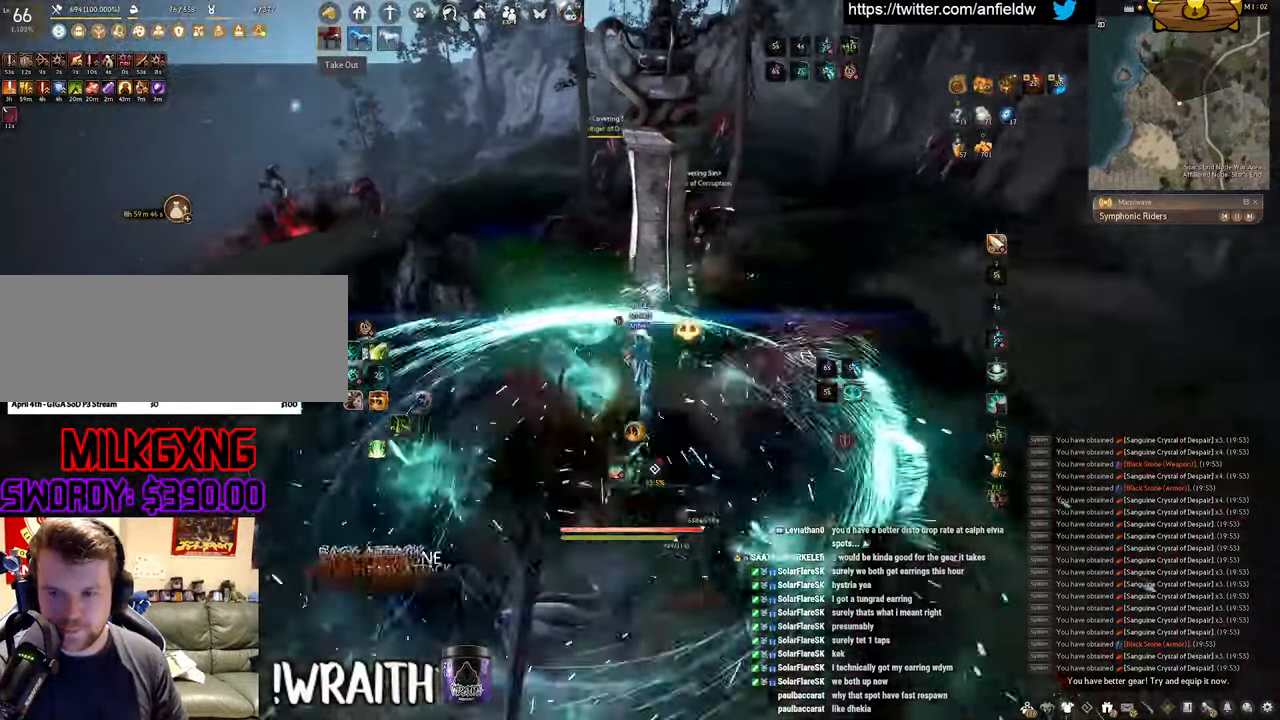
{"keys": ["a", "c"], "mouse": [], "events": [[217, "mouse_left", "up"], [317, "a", "down"], [484, "c", "down"]]}
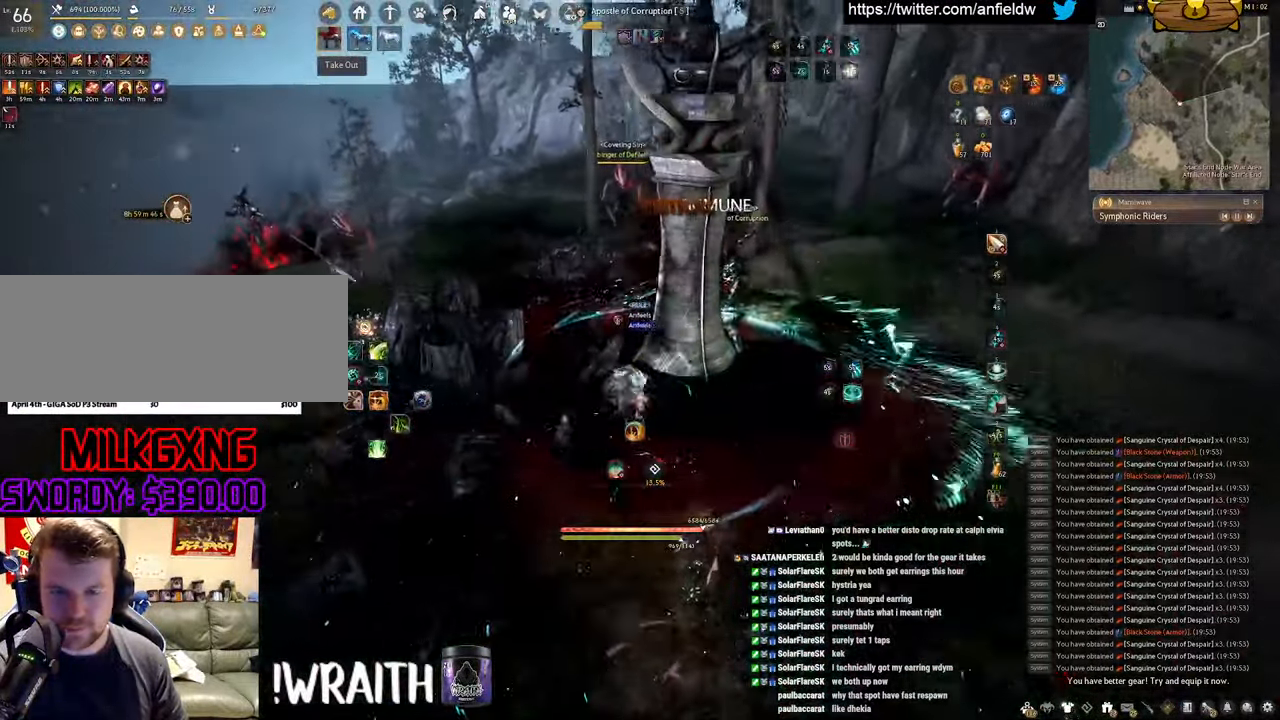
{"keys": [], "mouse": [], "events": [[167, "c", "up"], [350, "a", "up"]]}
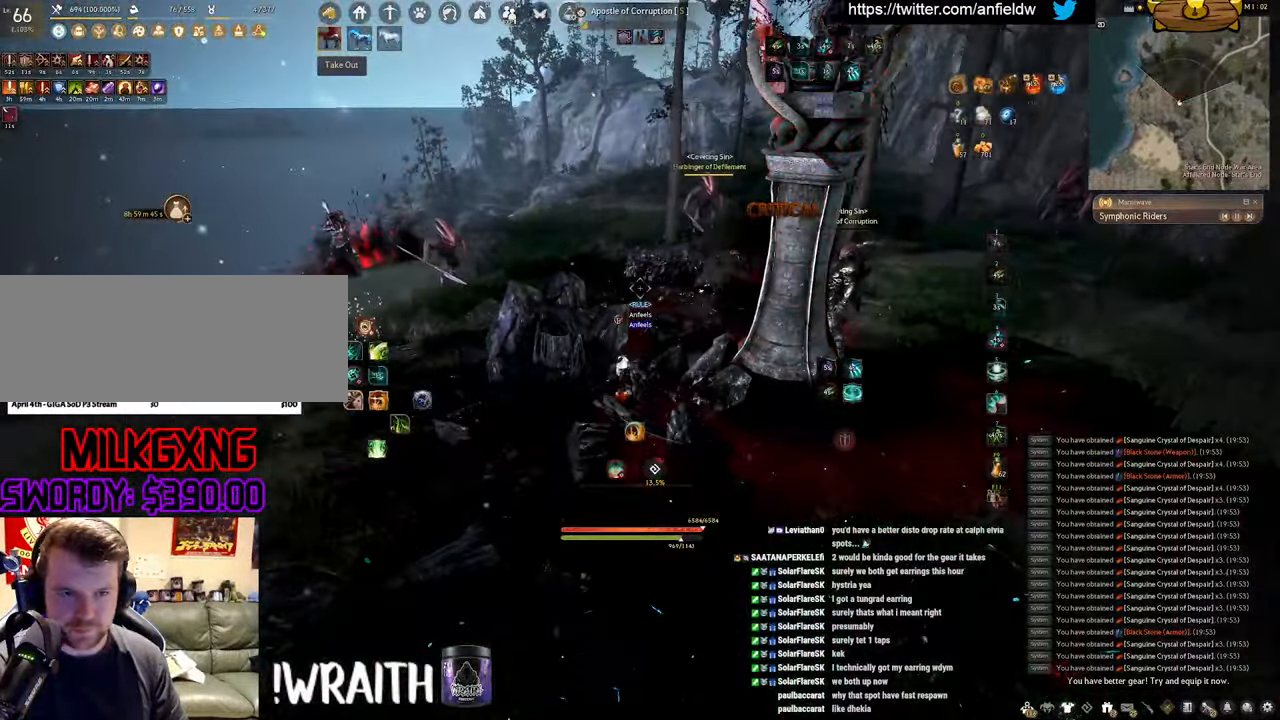
{"keys": [], "mouse": ["left"], "events": [[300, "mouse_left", "down"]]}
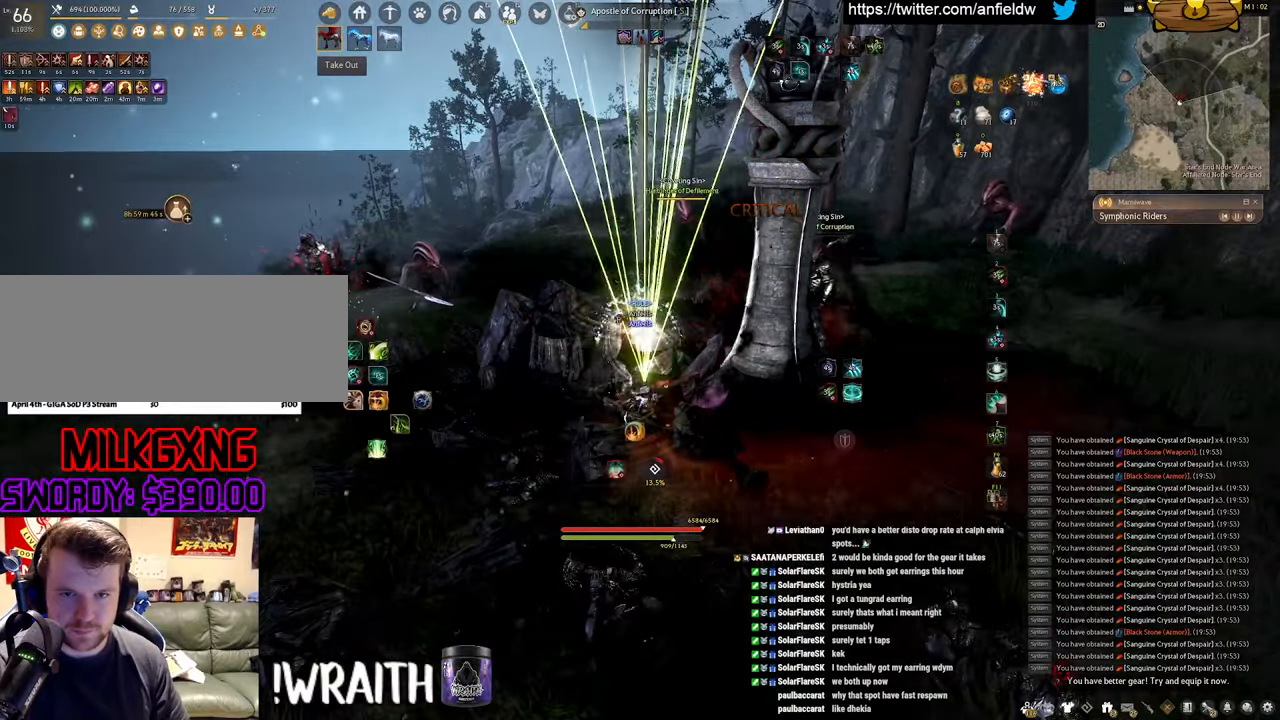
{"keys": [], "mouse": ["left"], "events": []}
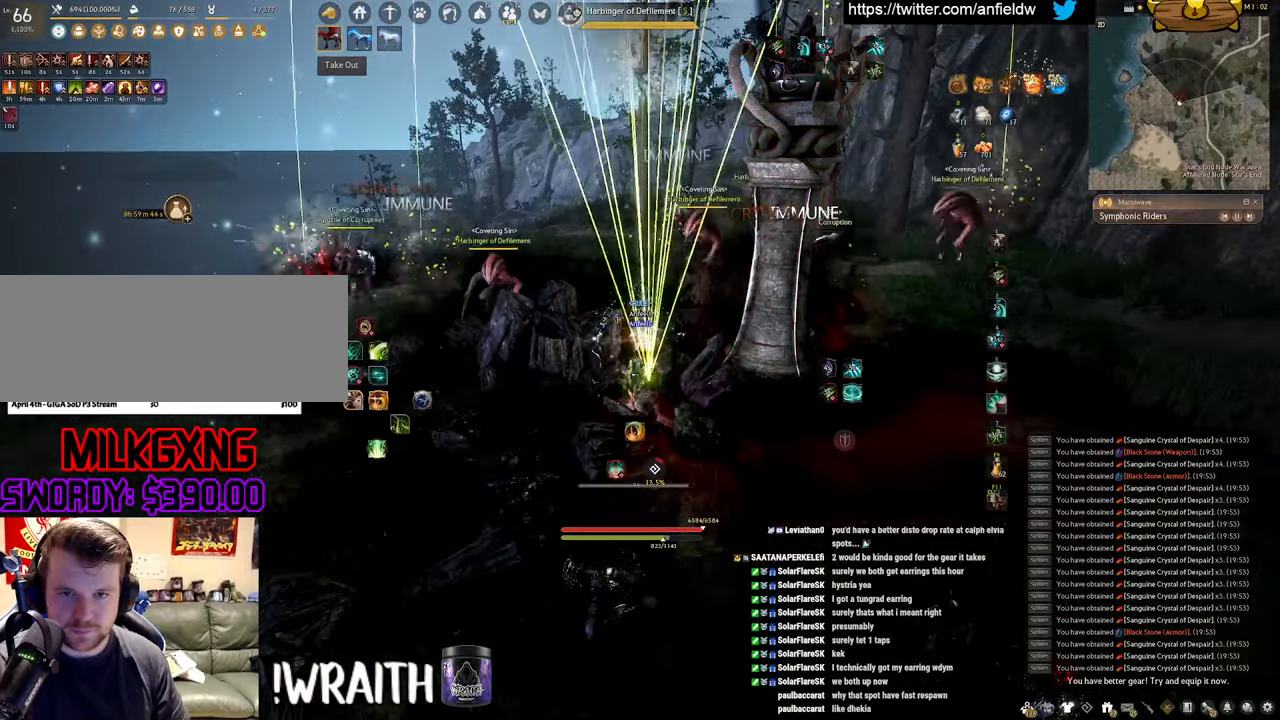
{"keys": [], "mouse": ["left"], "events": []}
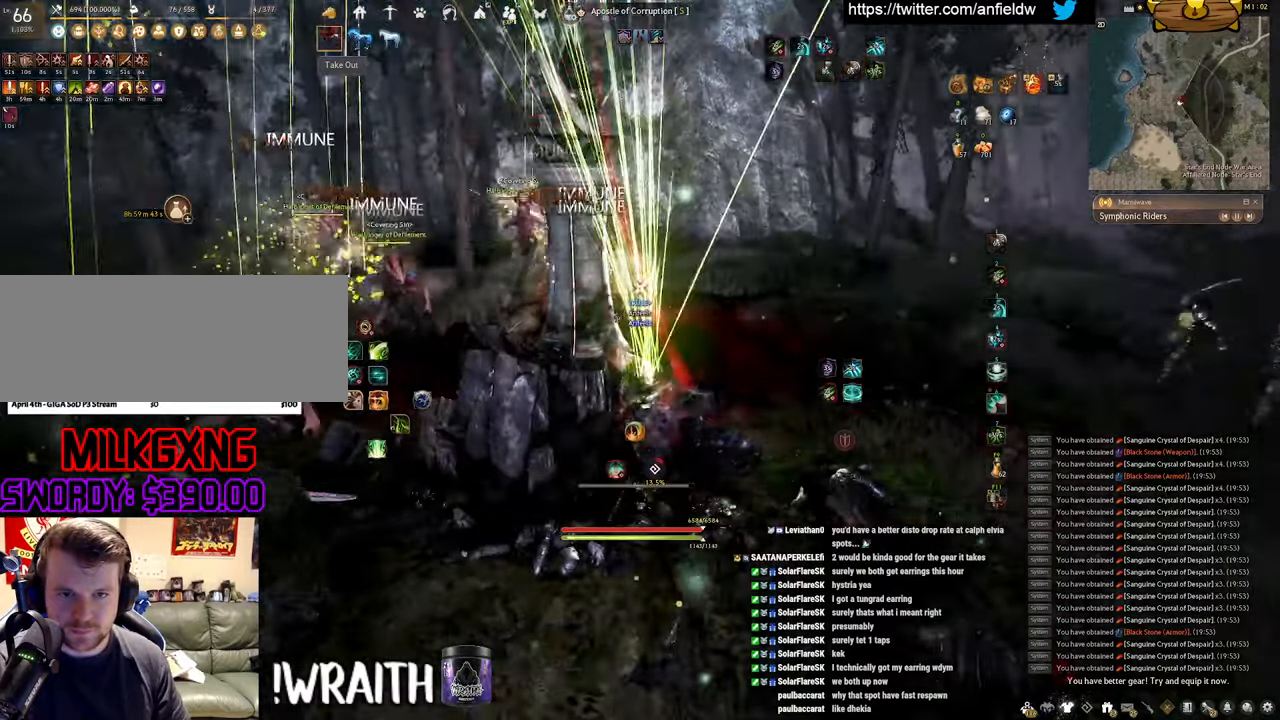
{"keys": ["a", "c"], "mouse": [], "events": [[266, "mouse_left", "up"], [366, "a", "down"], [433, "c", "down"]]}
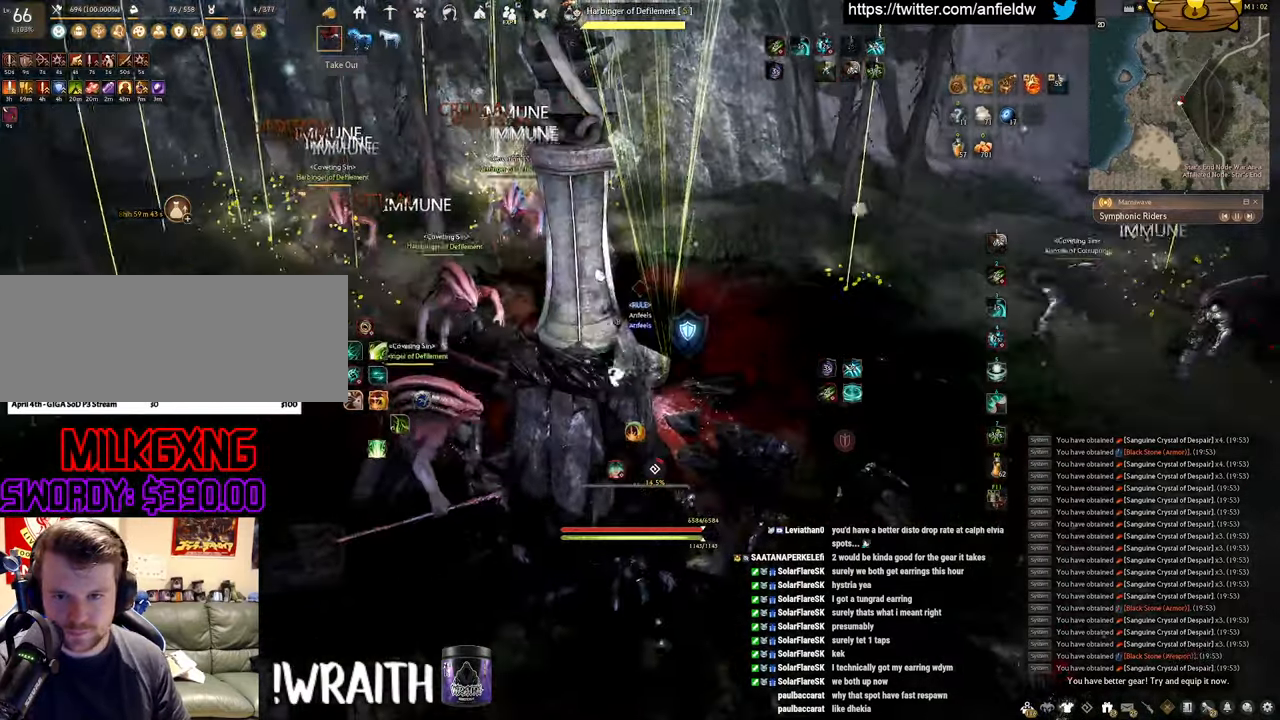
{"keys": ["f", "s"], "mouse": [], "events": [[116, "c", "up"], [166, "a", "up"], [250, "s", "down"], [300, "f", "down"]]}
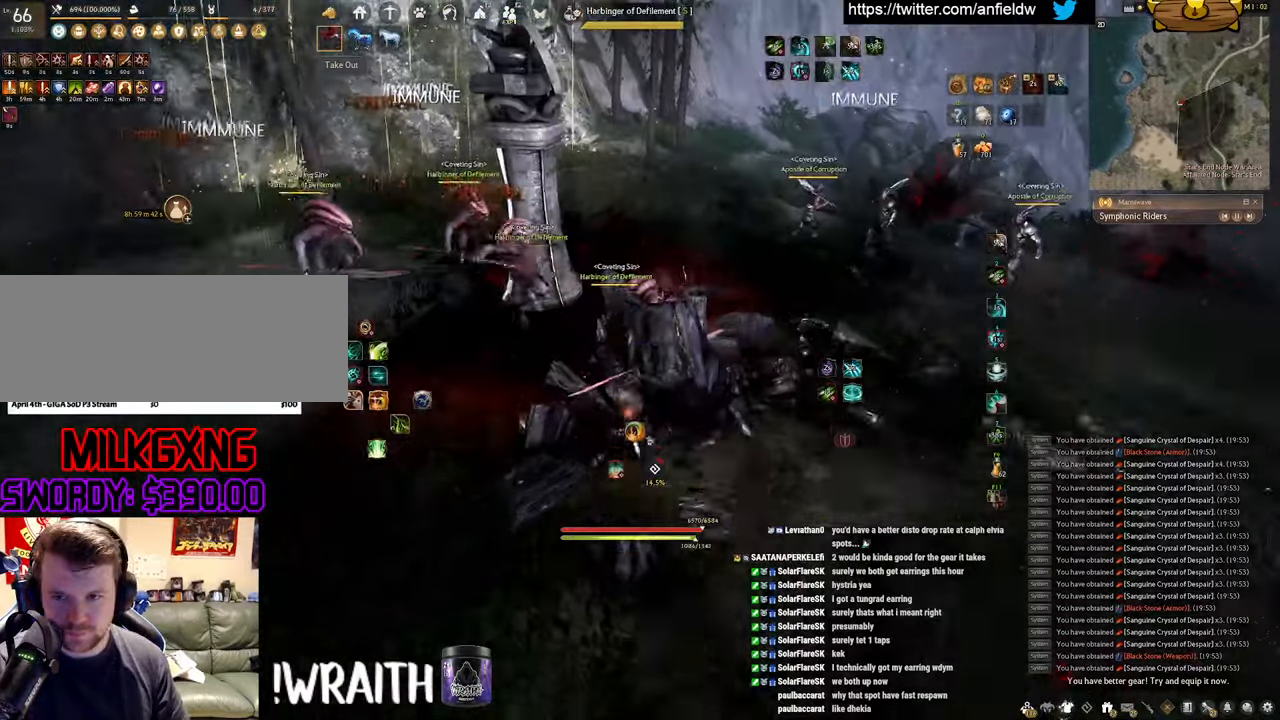
{"keys": [], "mouse": ["left"], "events": [[183, "f", "up"], [183, "s", "up"], [250, "mouse_left", "down"]]}
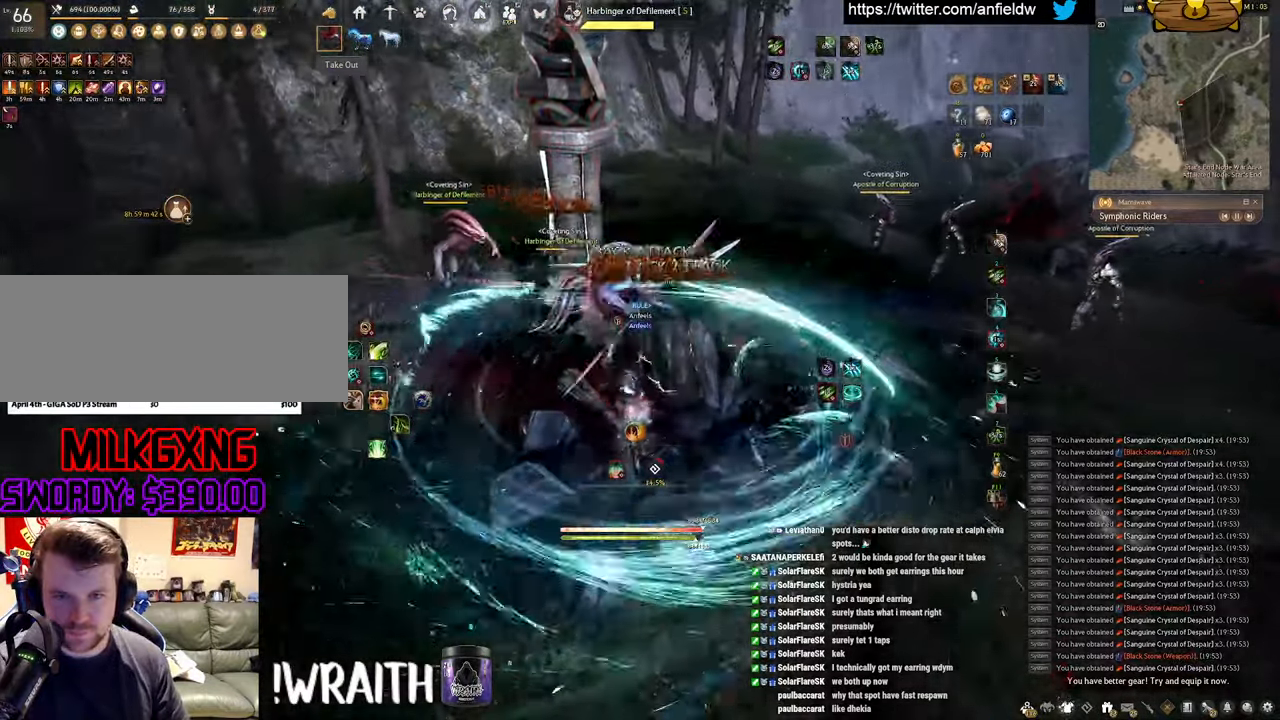
{"keys": ["q"], "mouse": [], "events": [[83, "q", "down"], [116, "mouse_left", "up"]]}
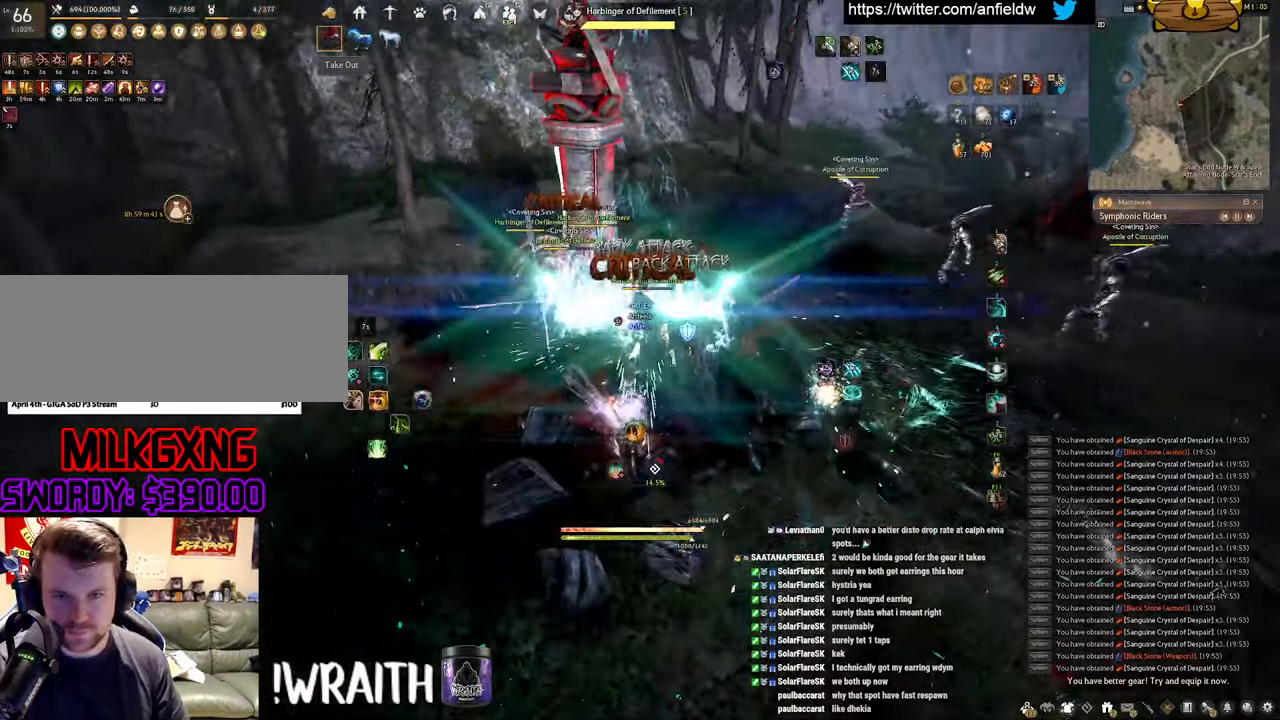
{"keys": [], "mouse": [], "events": [[16, "q", "up"]]}
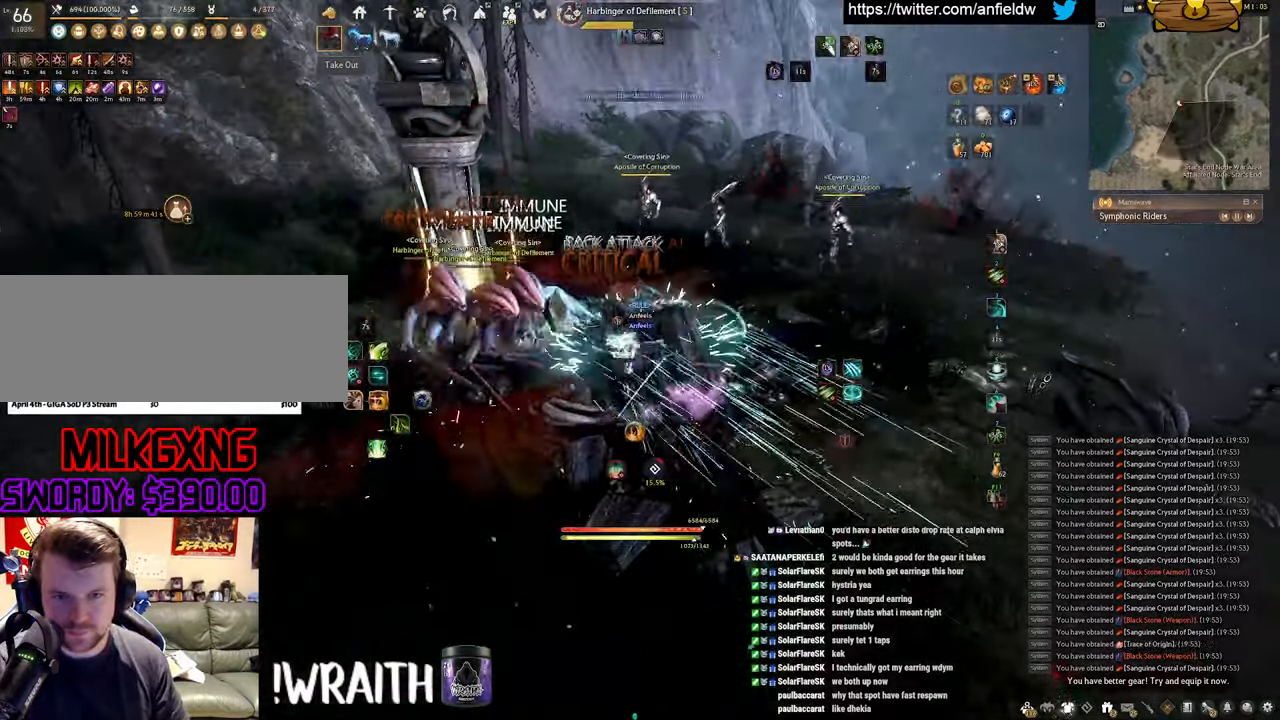
{"keys": ["shift"], "mouse": ["left"], "events": [[50, "shift", "down"], [166, "mouse_right", "down"], [316, "mouse_right", "up"], [400, "mouse_left", "down"]]}
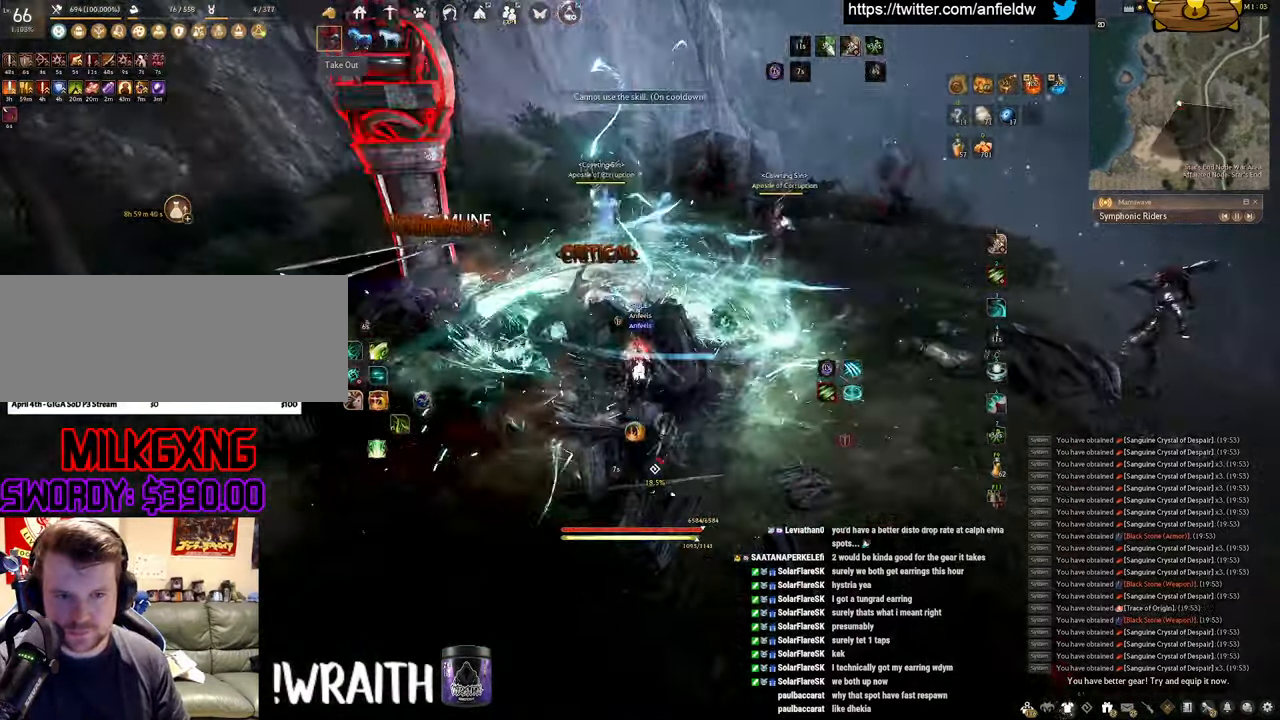
{"keys": ["shift"], "mouse": ["left"], "events": []}
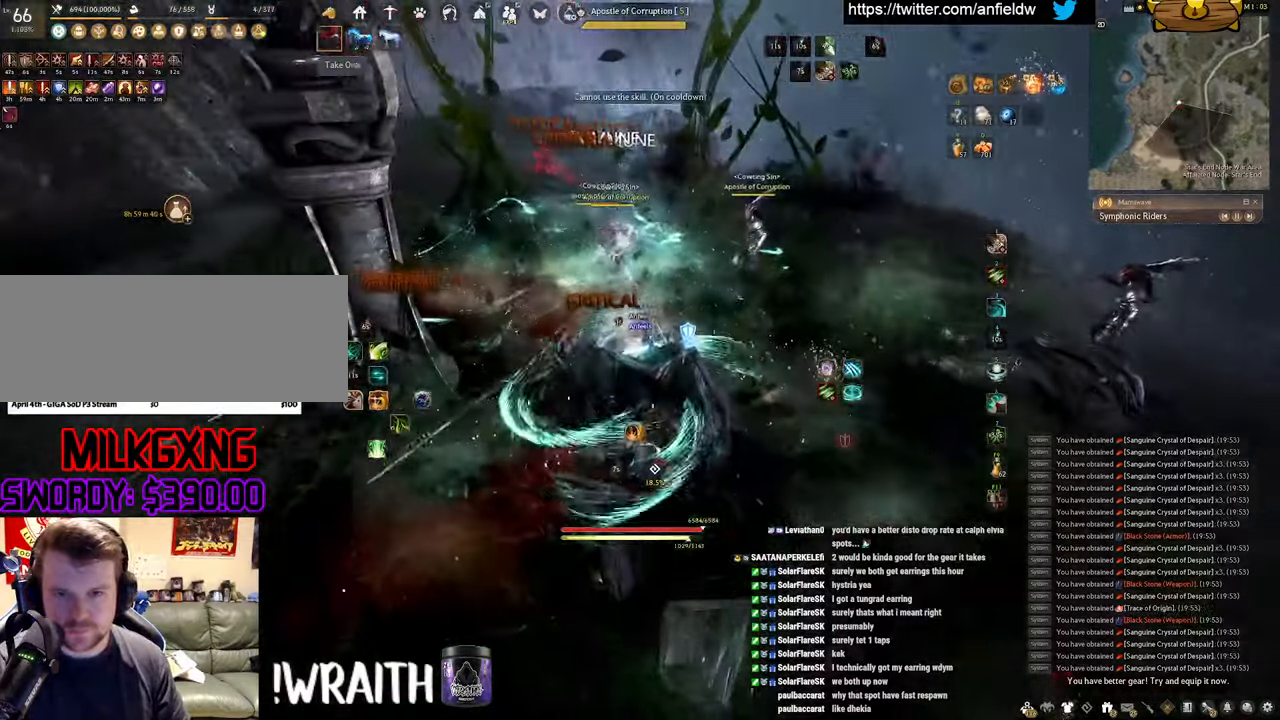
{"keys": ["f", "shift"], "mouse": [], "events": [[66, "f", "down"], [217, "mouse_left", "up"]]}
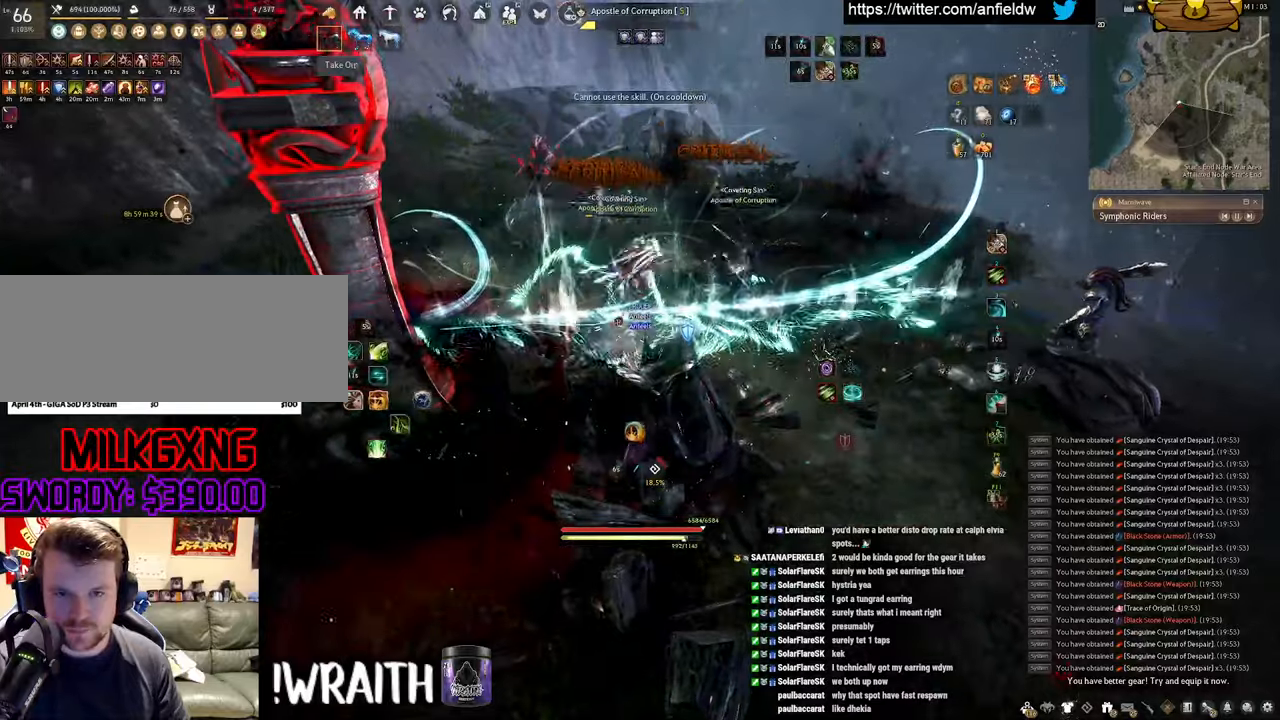
{"keys": ["f", "w"], "mouse": [], "events": [[383, "shift", "up"], [433, "w", "down"]]}
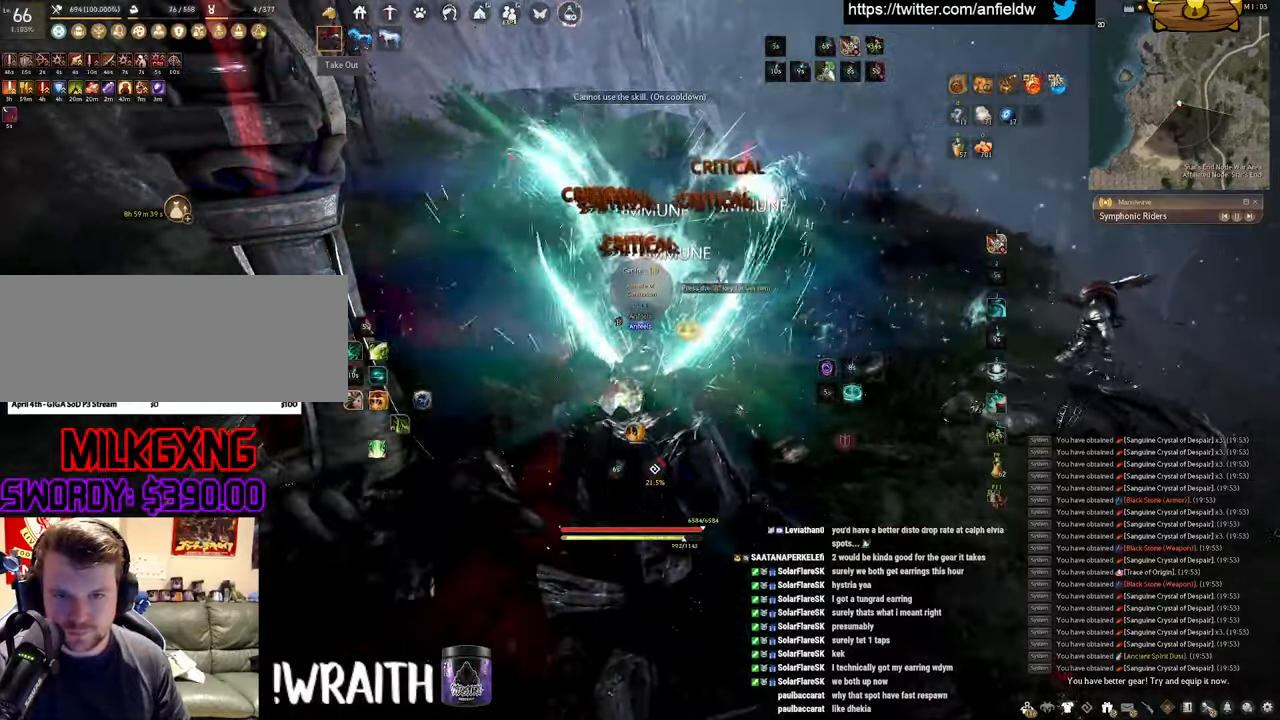
{"keys": ["a"], "mouse": [], "events": [[200, "w", "up"], [217, "f", "up"], [483, "a", "down"]]}
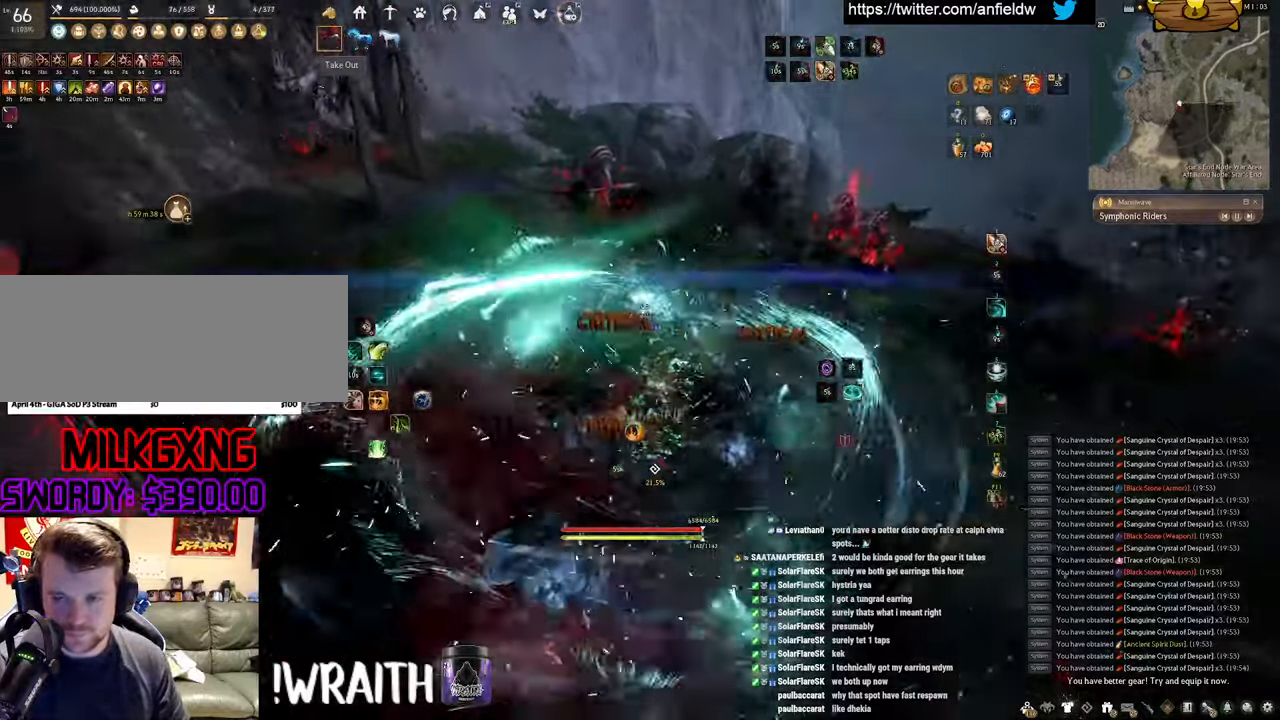
{"keys": ["q", "w"], "mouse": ["left"], "events": [[217, "a", "up"], [300, "w", "down"], [333, "mouse_left", "down"], [350, "q", "down"]]}
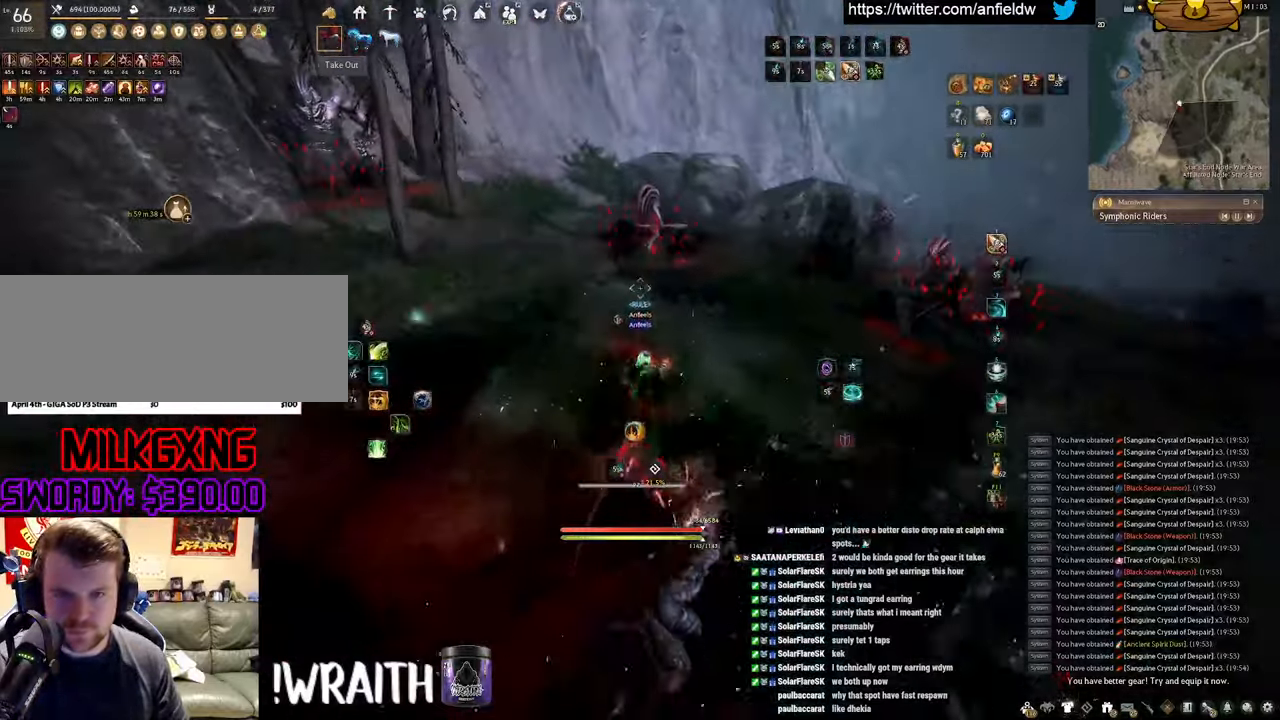
{"keys": ["space"], "mouse": [], "events": [[17, "space", "down"], [67, "q", "up"], [117, "w", "up"], [183, "mouse_left", "up"]]}
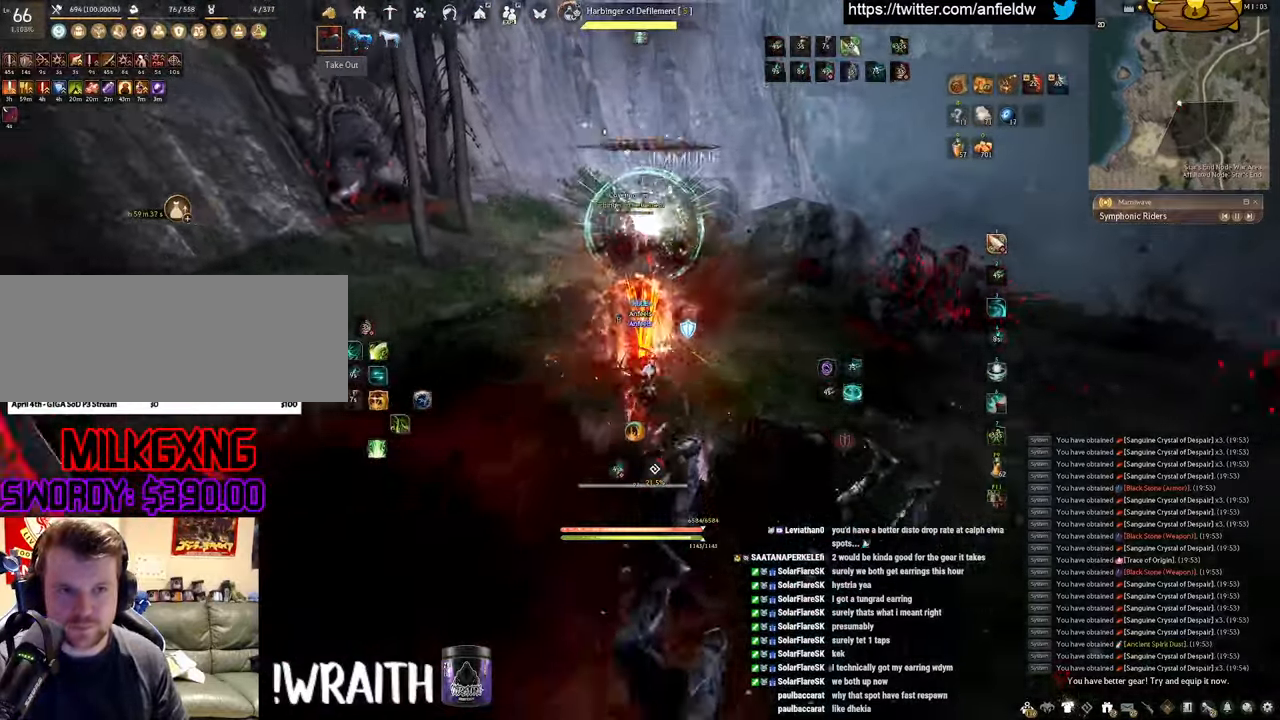
{"keys": ["q", "space", "w"], "mouse": ["left"], "events": [[100, "space", "up"], [100, "w", "down"], [133, "mouse_left", "down"], [150, "q", "down"], [483, "space", "down"]]}
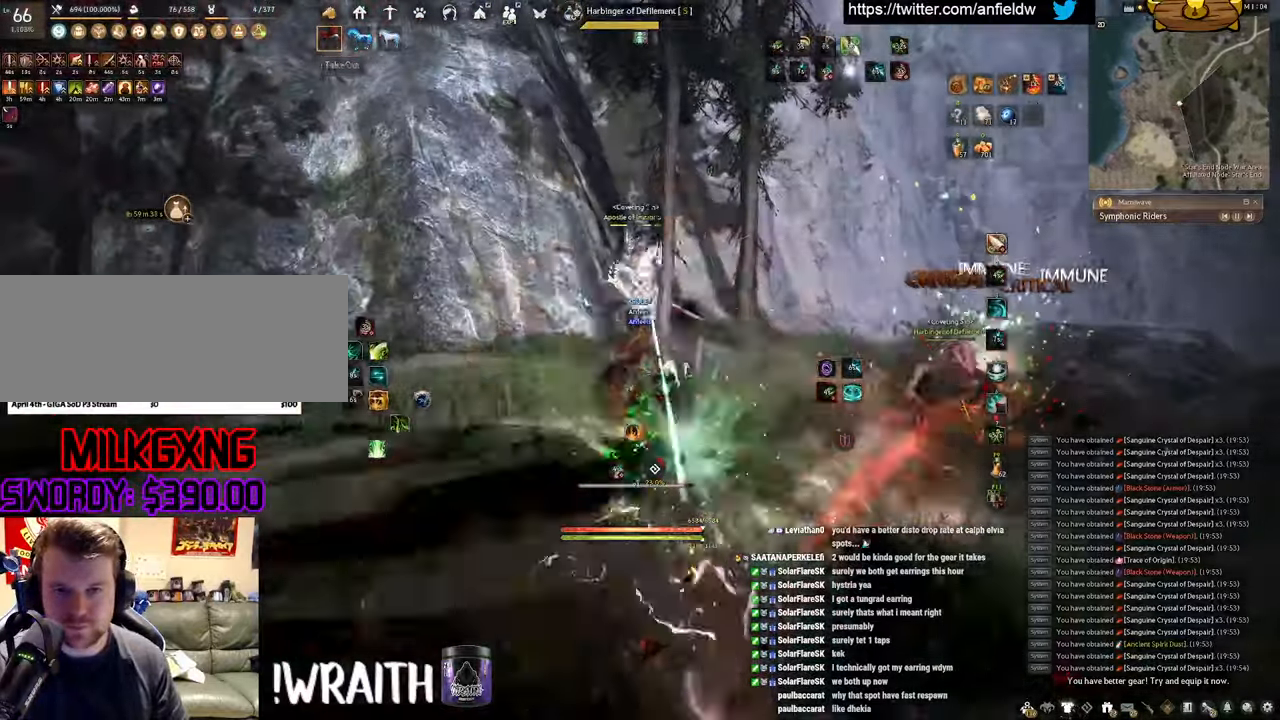
{"keys": [], "mouse": [], "events": [[33, "q", "up"], [50, "w", "up"], [200, "mouse_left", "up"], [483, "space", "up"]]}
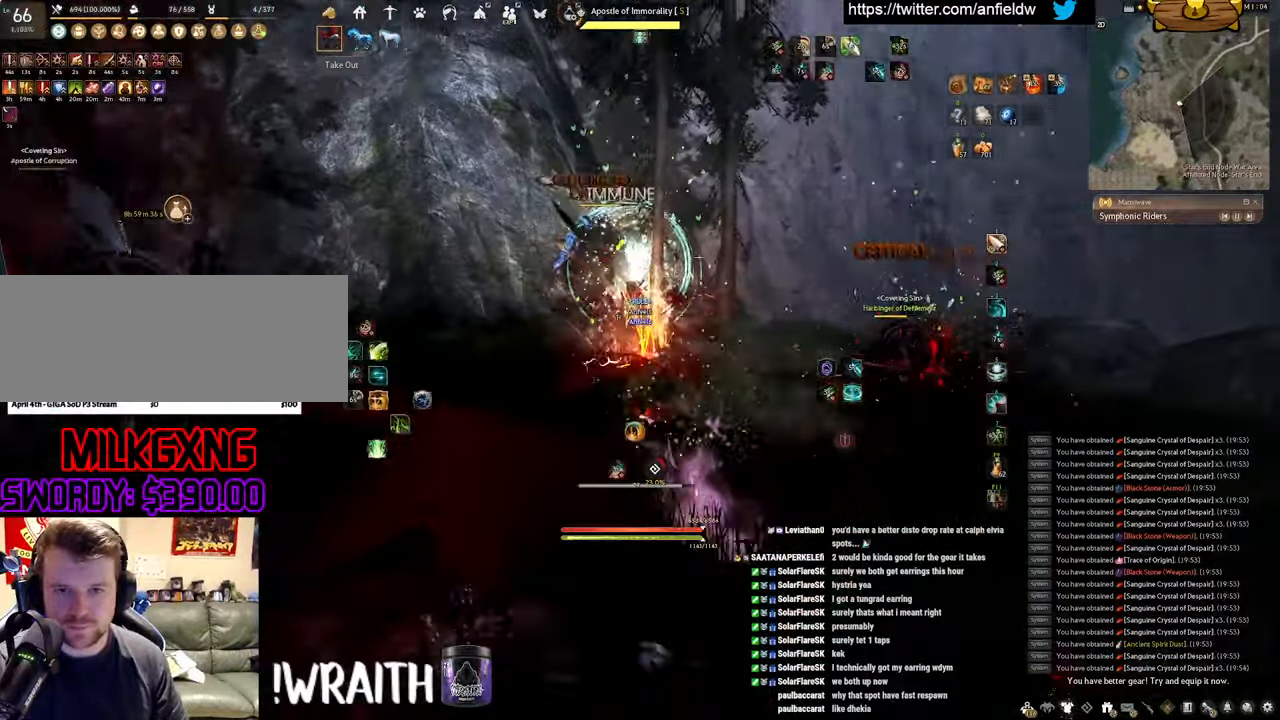
{"keys": ["q", "w"], "mouse": ["left"], "events": [[167, "w", "down"], [217, "mouse_left", "down"], [217, "q", "down"]]}
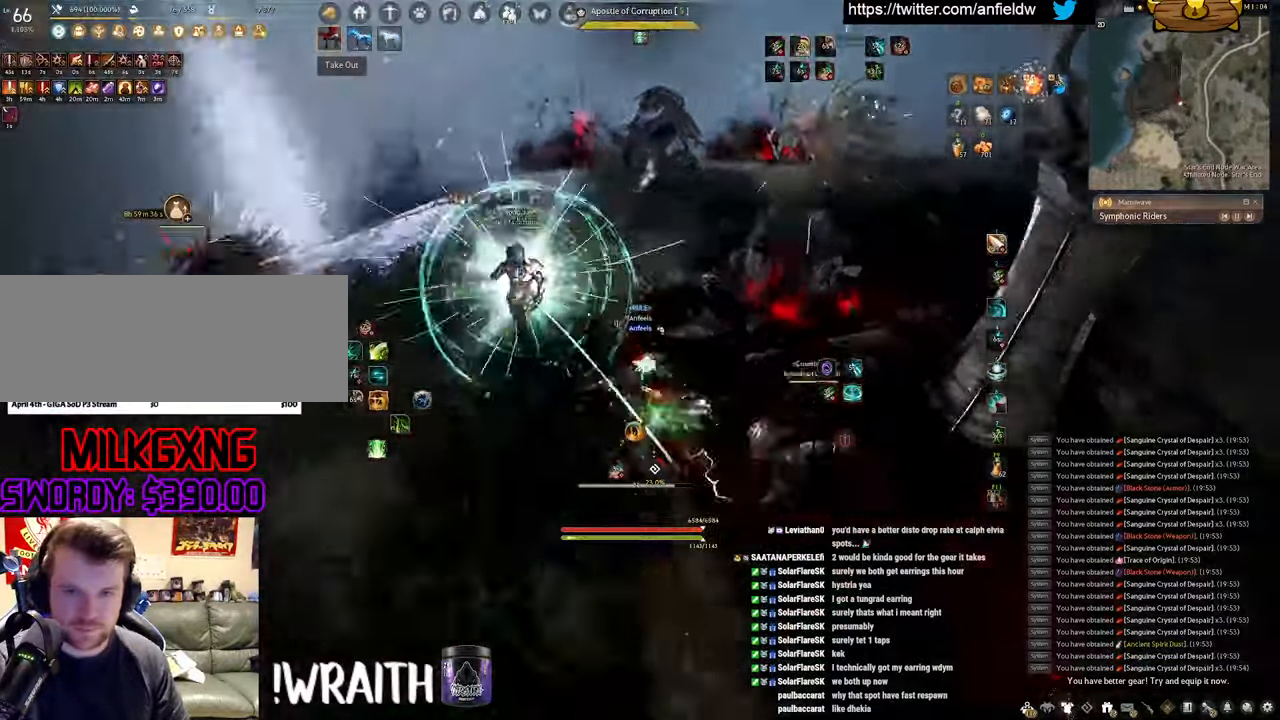
{"keys": ["space"], "mouse": ["left"], "events": [[383, "space", "down"], [467, "q", "up"], [500, "w", "up"]]}
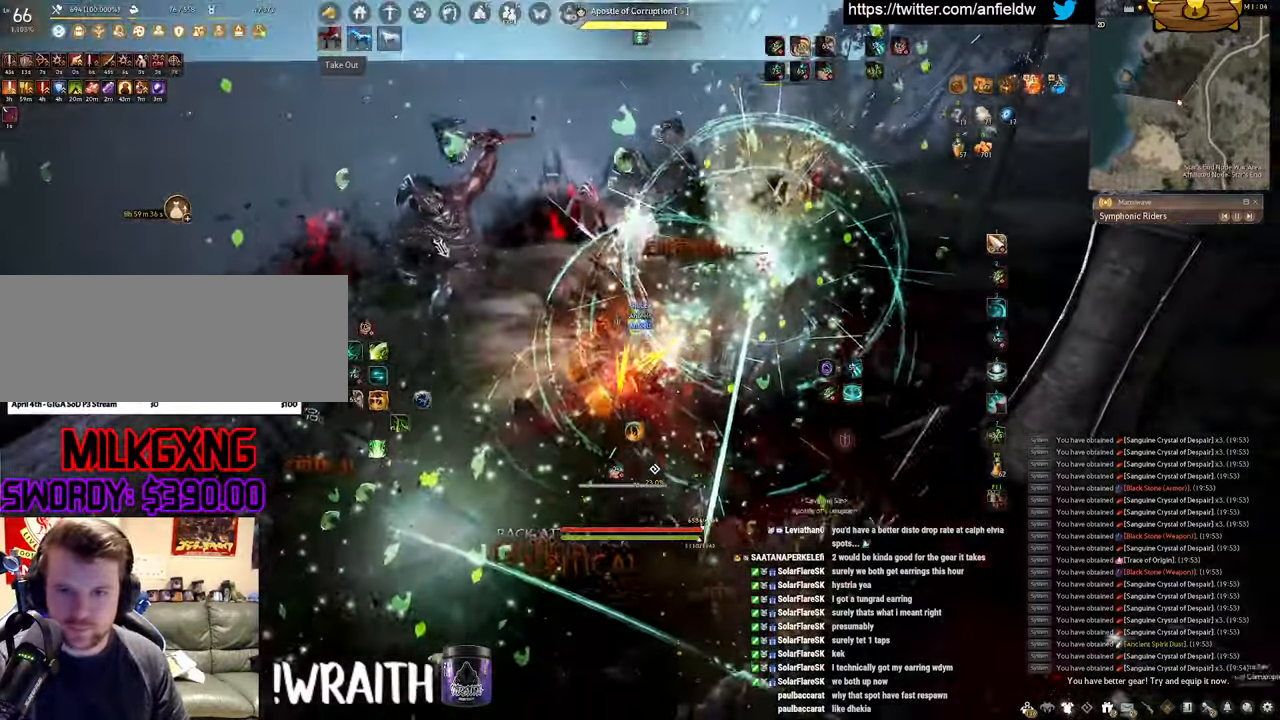
{"keys": ["q", "w"], "mouse": ["left"], "events": [[100, "mouse_left", "up"], [333, "space", "up"], [350, "w", "down"], [383, "q", "down"], [433, "mouse_left", "down"]]}
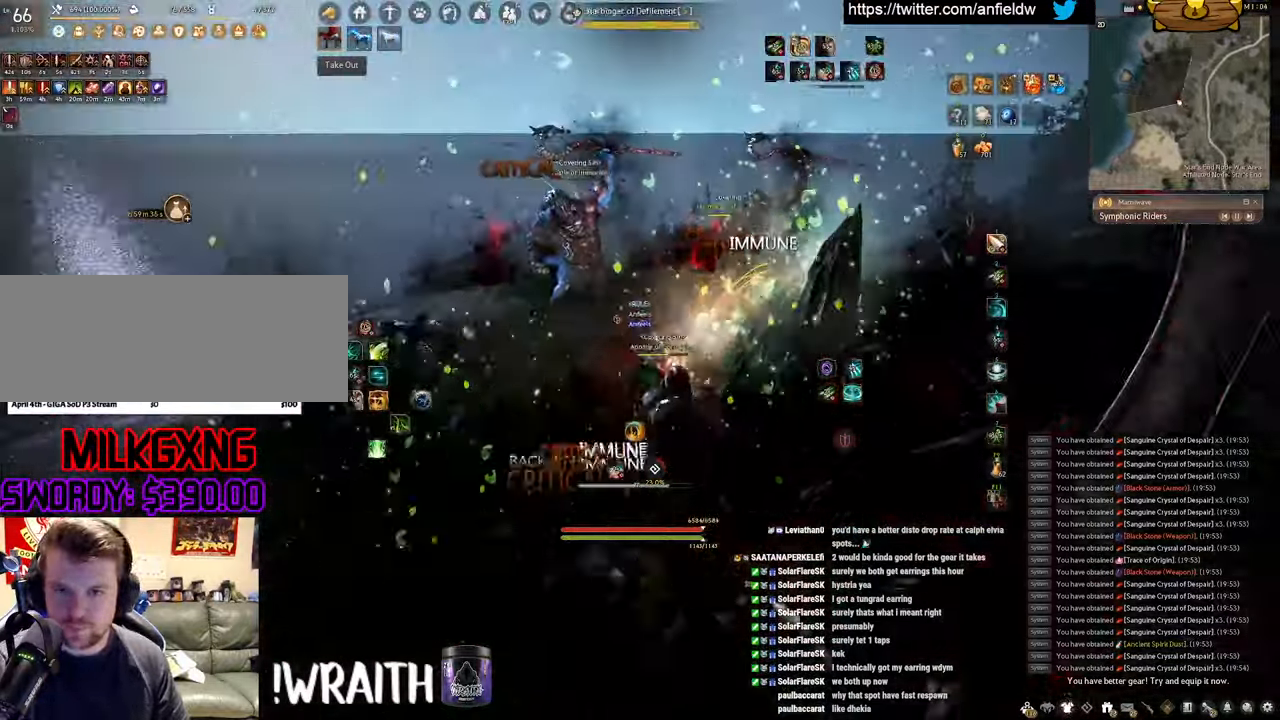
{"keys": ["space"], "mouse": ["left"], "events": [[317, "space", "down"], [434, "q", "up"], [467, "w", "up"]]}
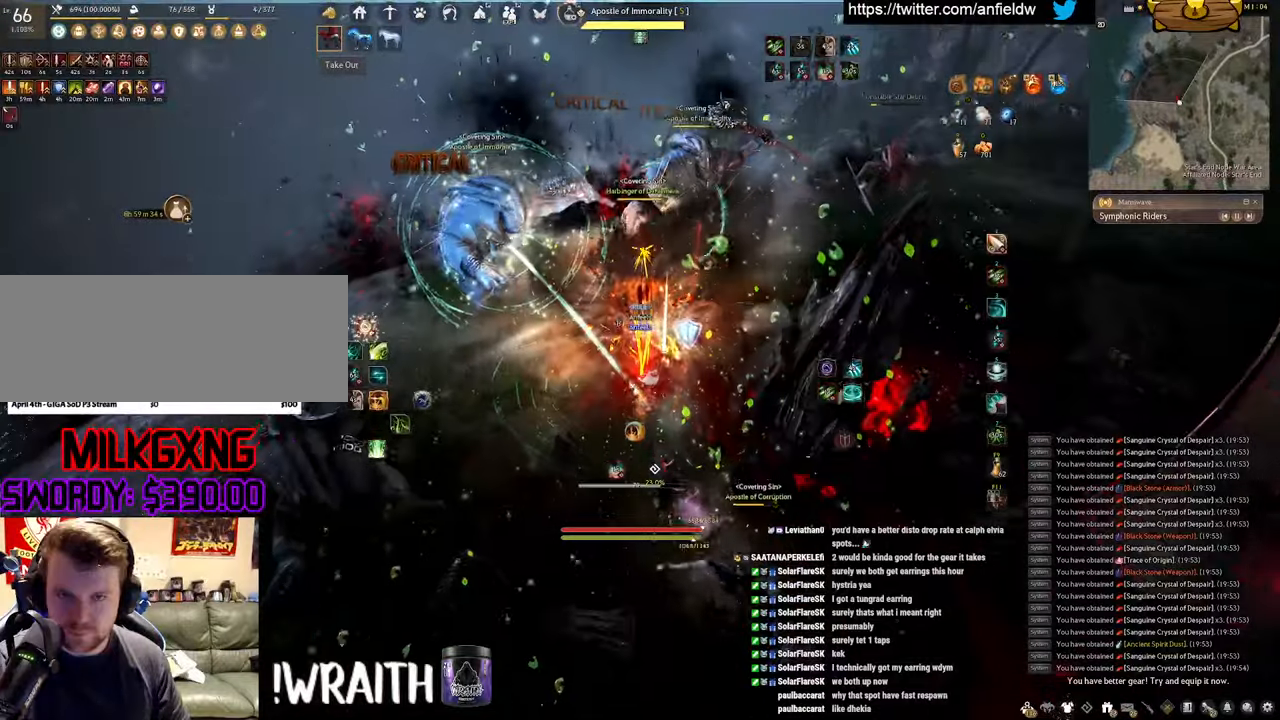
{"keys": ["a", "c"], "mouse": [], "events": [[84, "mouse_left", "up"], [200, "space", "up"], [334, "a", "down"], [400, "c", "down"]]}
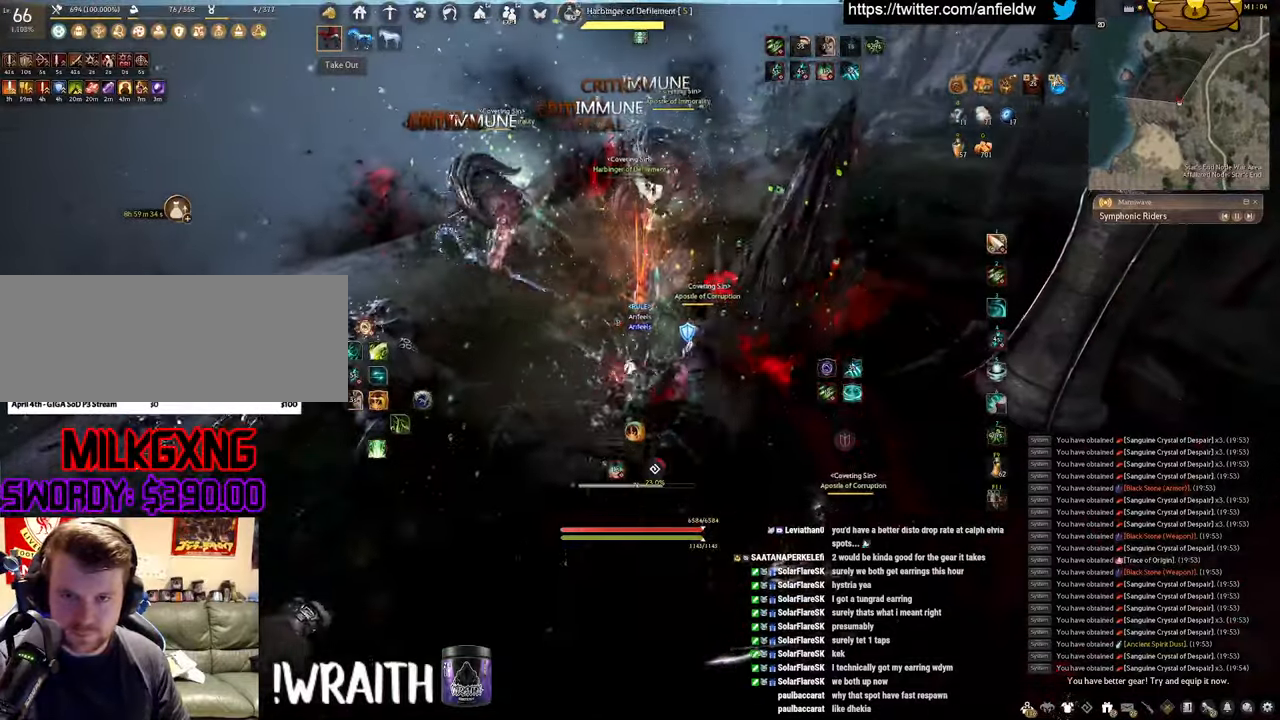
{"keys": [], "mouse": [], "events": [[67, "a", "up"], [84, "c", "up"]]}
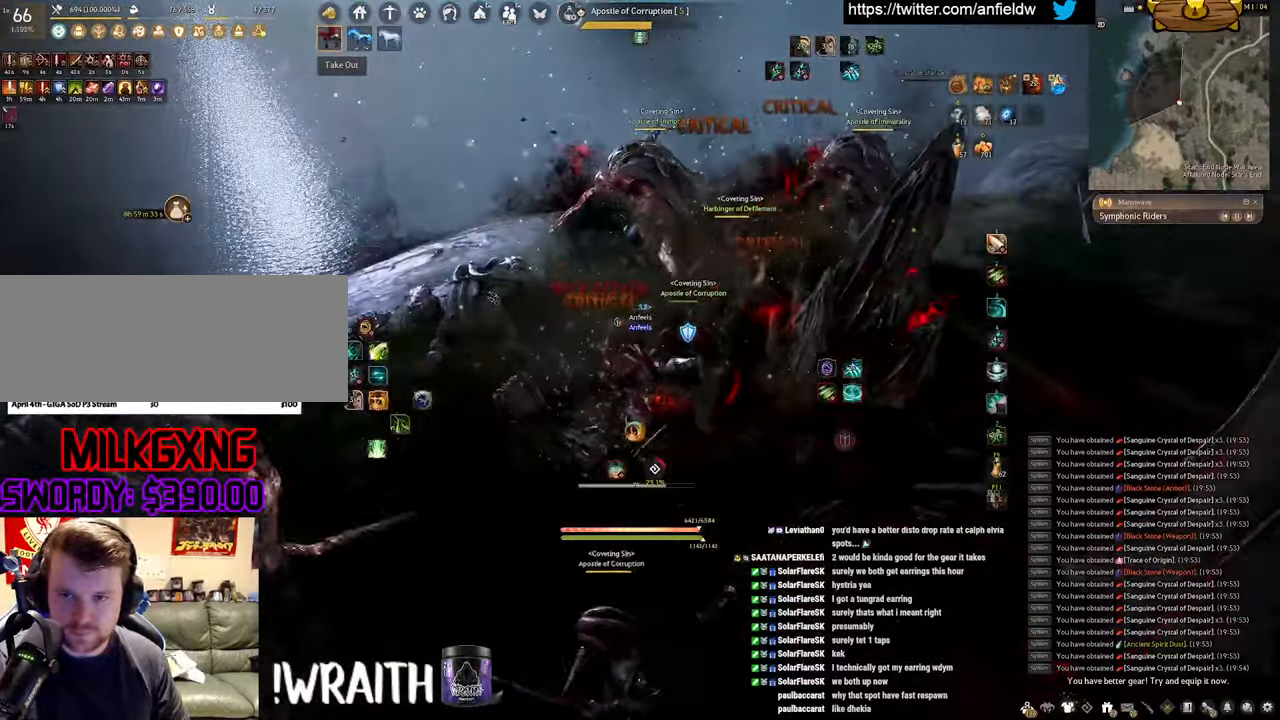
{"keys": [], "mouse": [], "events": [[267, "mouse_right", "down"], [467, "mouse_right", "up"]]}
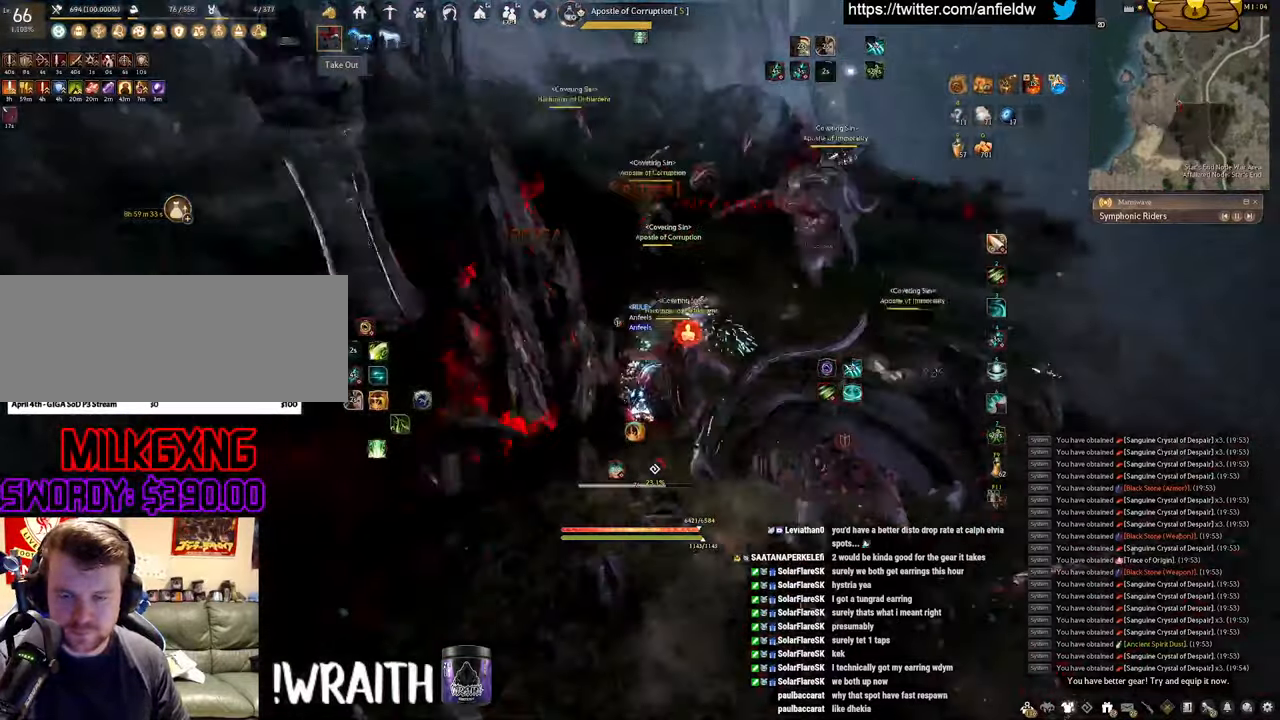
{"keys": ["q"], "mouse": [], "events": [[450, "q", "down"]]}
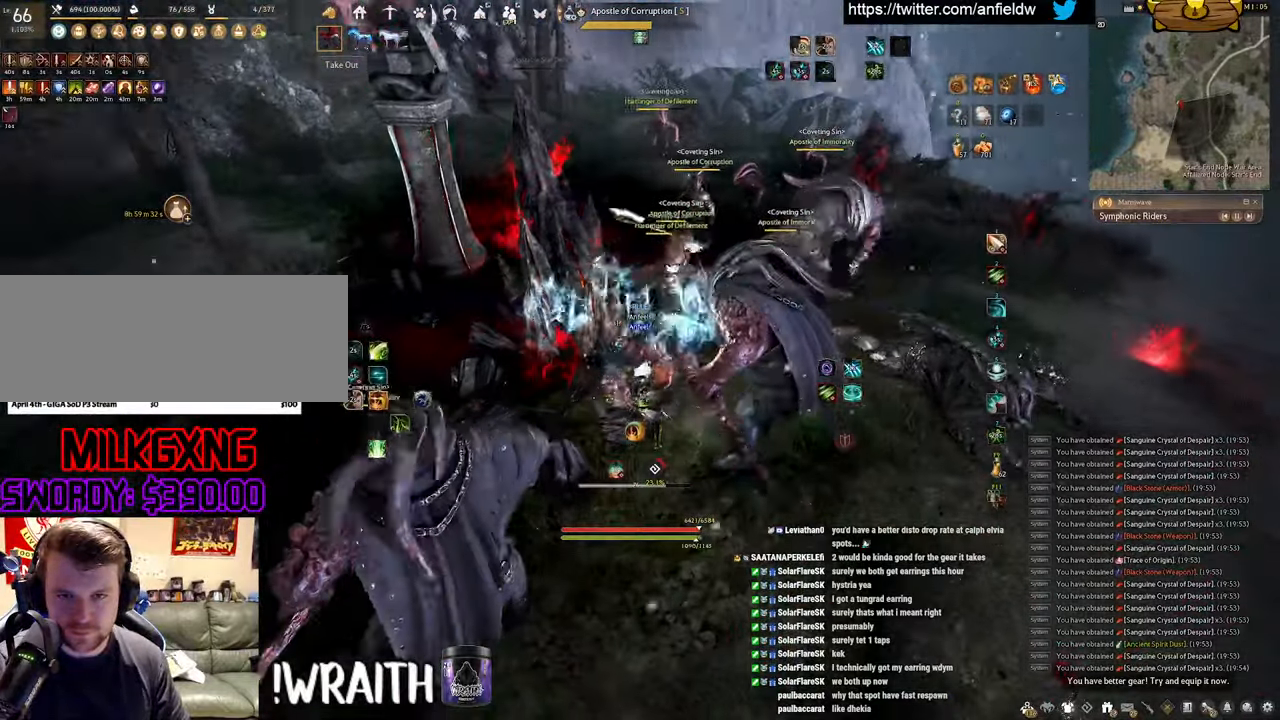
{"keys": ["f", "s"], "mouse": [], "events": [[150, "q", "up"], [384, "s", "down"], [467, "f", "down"]]}
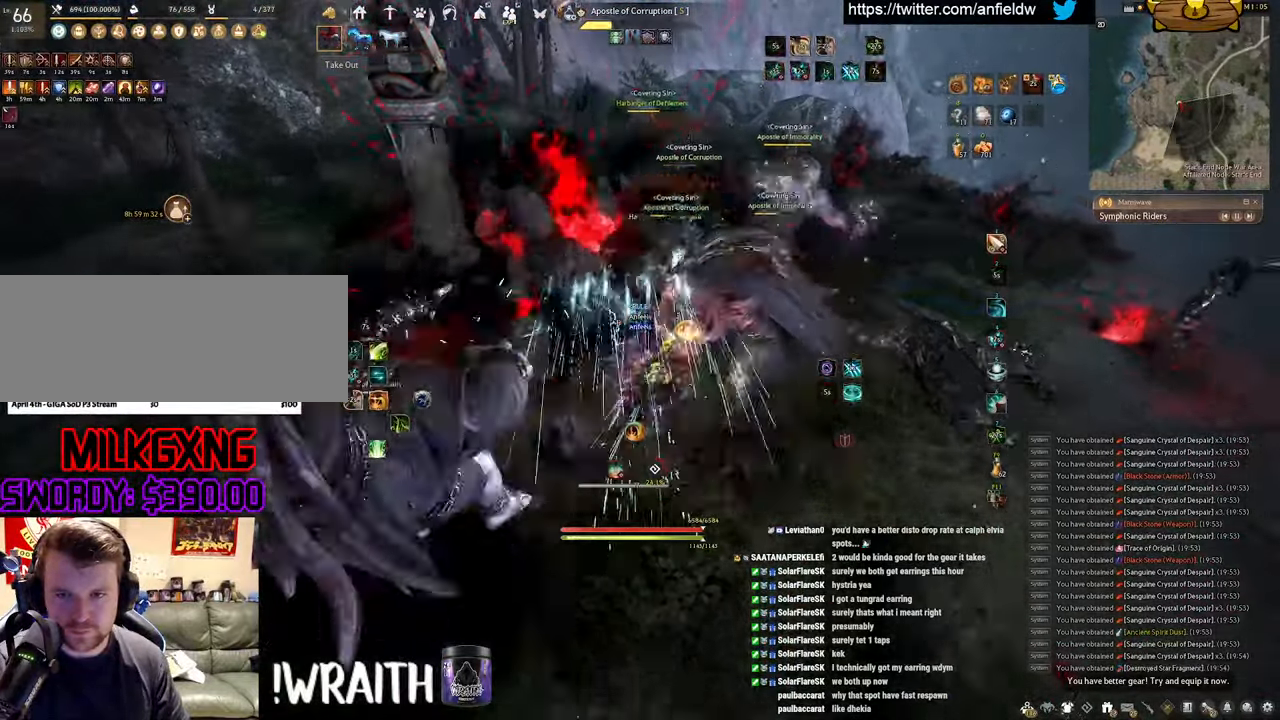
{"keys": ["f", "shift"], "mouse": [], "events": [[367, "shift", "down"], [384, "s", "up"]]}